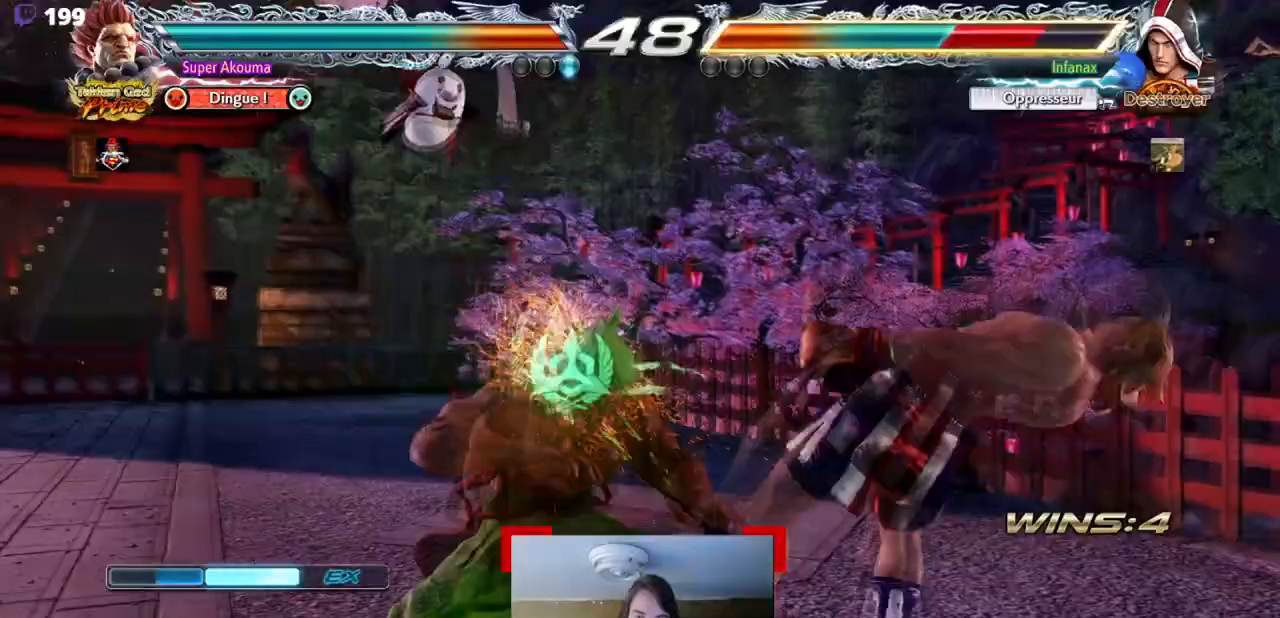
Gameplay with a controller (arcade stick); each line is a JSON object with the inputs held at the frame after it (dt_ms = milliseconds from this image to that frame). "events" lists button and stick changes between this image and that frame as [ms after this image, input, new state], when the widget could be followed in between. Not read: L3 R3 other_buttons.
{"dt_ms": 501, "buttons": ["TRIANGLE"], "events": [[17, "DPAD_RIGHT", "up"], [83, "DPAD_RIGHT", "down"], [150, "DPAD_RIGHT", "up"], [150, "SQUARE", "down"], [217, "TRIANGLE", "down"], [267, "SQUARE", "up"]]}
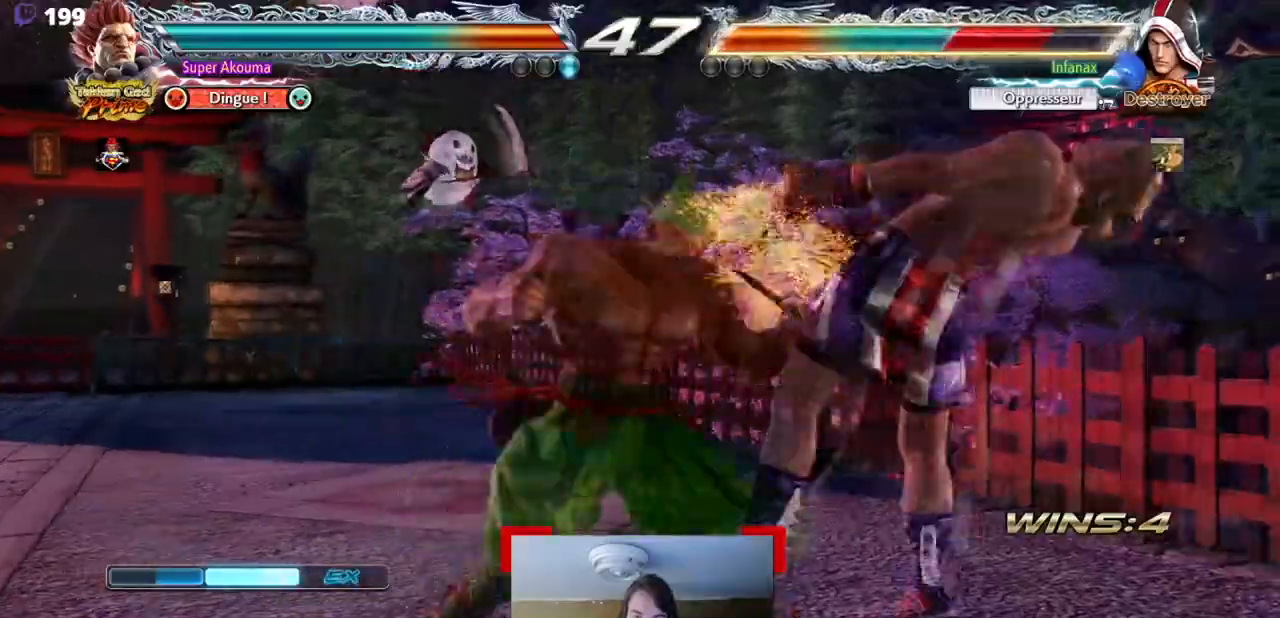
{"dt_ms": 500, "buttons": [], "events": [[367, "TRIANGLE", "up"]]}
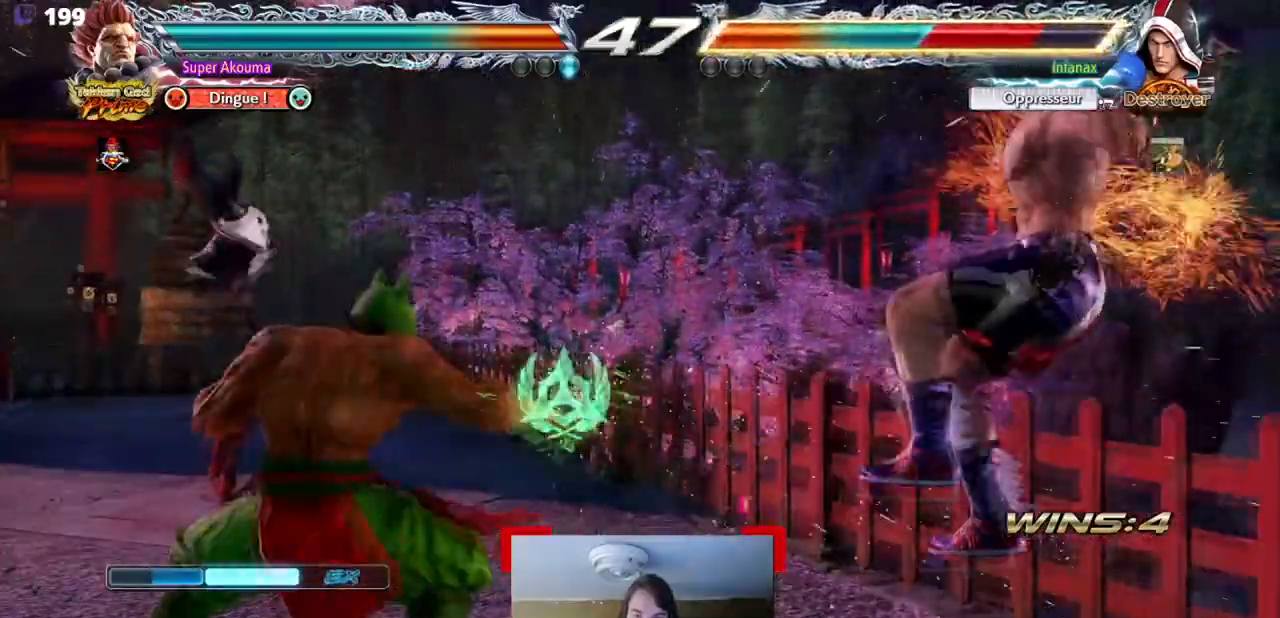
{"dt_ms": 501, "buttons": ["DPAD_DOWN", "DPAD_RIGHT"], "events": [[117, "DPAD_RIGHT", "down"], [184, "DPAD_DOWN", "down"], [200, "CIRCLE", "down"], [284, "CIRCLE", "up"], [334, "CIRCLE", "down"], [450, "CIRCLE", "up"]]}
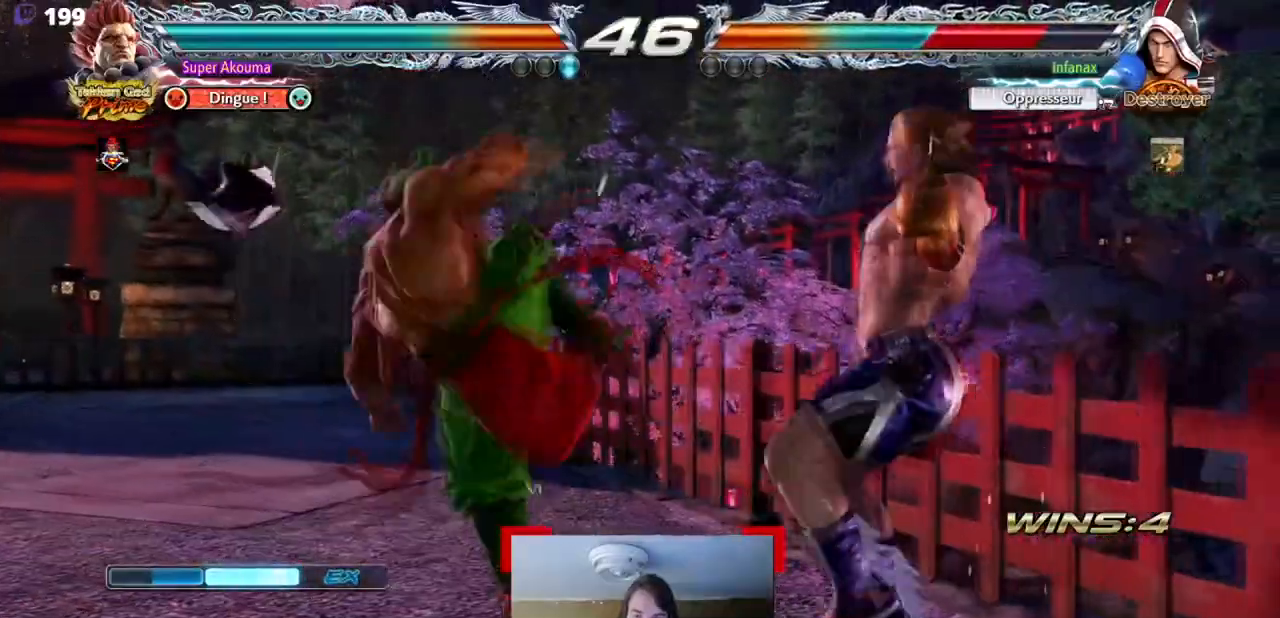
{"dt_ms": 500, "buttons": [], "events": [[83, "DPAD_RIGHT", "up"], [116, "DPAD_DOWN", "up"]]}
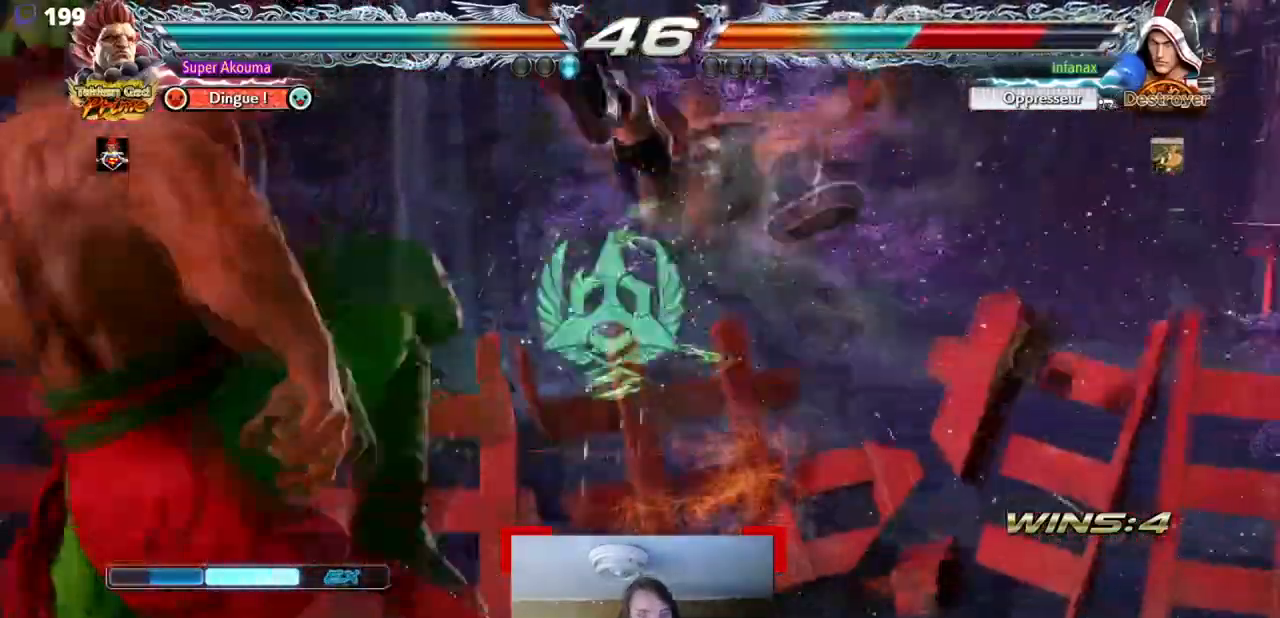
{"dt_ms": 501, "buttons": [], "events": []}
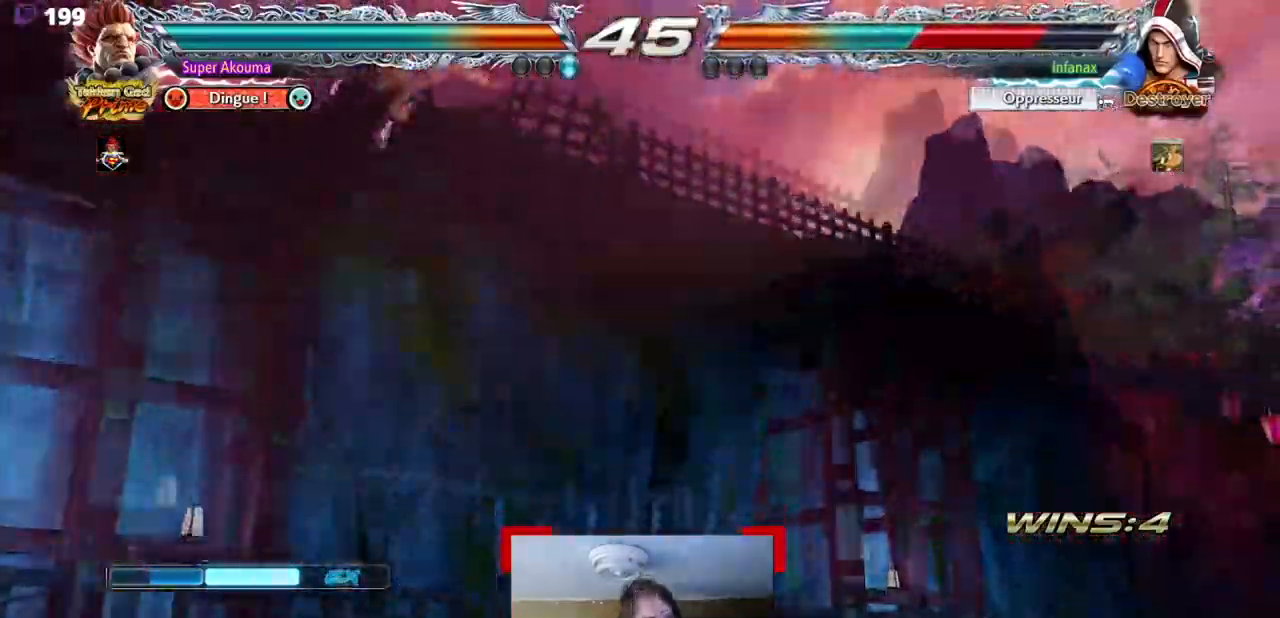
{"dt_ms": 500, "buttons": [], "events": []}
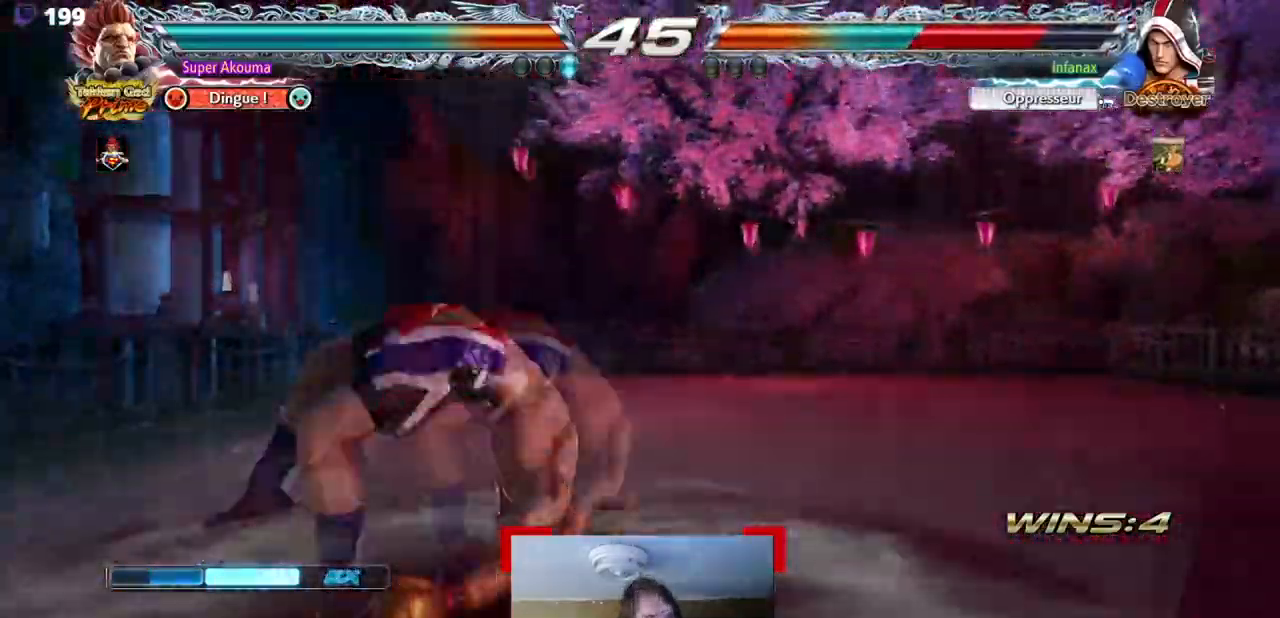
{"dt_ms": 501, "buttons": [], "events": [[250, "DPAD_RIGHT", "down"], [267, "DPAD_UP", "down"], [450, "DPAD_RIGHT", "up"], [484, "DPAD_UP", "up"]]}
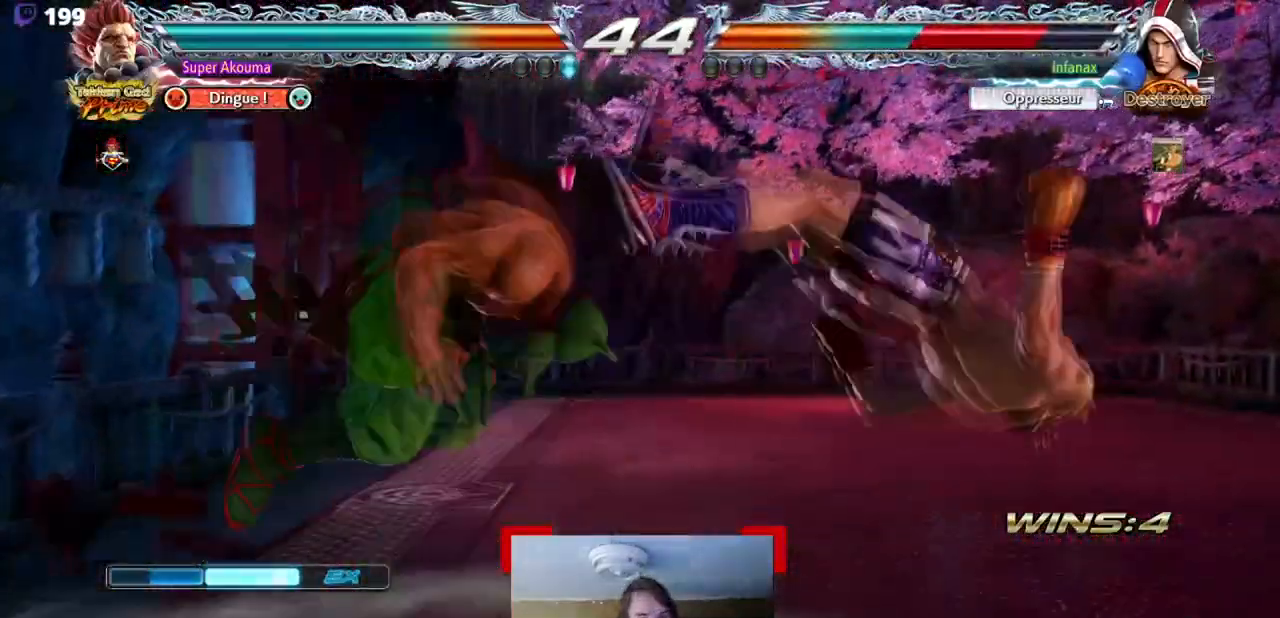
{"dt_ms": 500, "buttons": [], "events": [[166, "CROSS", "down"], [183, "DPAD_DOWN", "down"], [250, "DPAD_DOWN", "up"], [316, "CROSS", "up"]]}
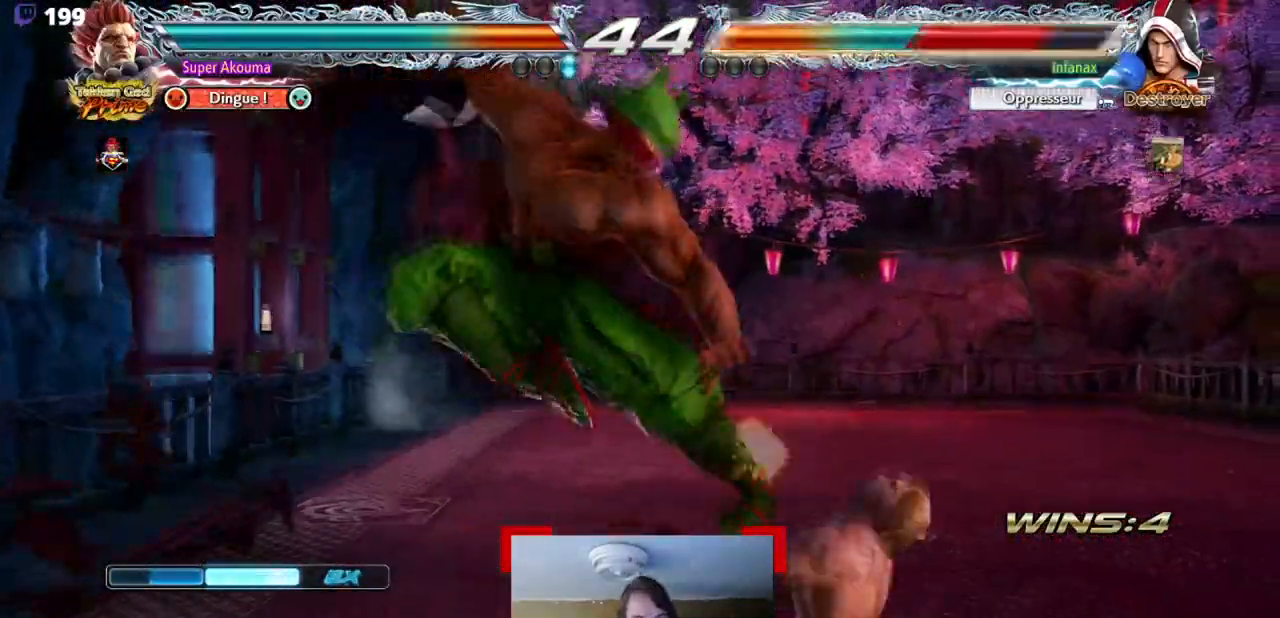
{"dt_ms": 501, "buttons": [], "events": [[83, "DPAD_RIGHT", "down"], [217, "DPAD_RIGHT", "up"], [384, "DPAD_RIGHT", "down"], [417, "SQUARE", "down"], [450, "DPAD_RIGHT", "up"], [450, "SQUARE", "up"]]}
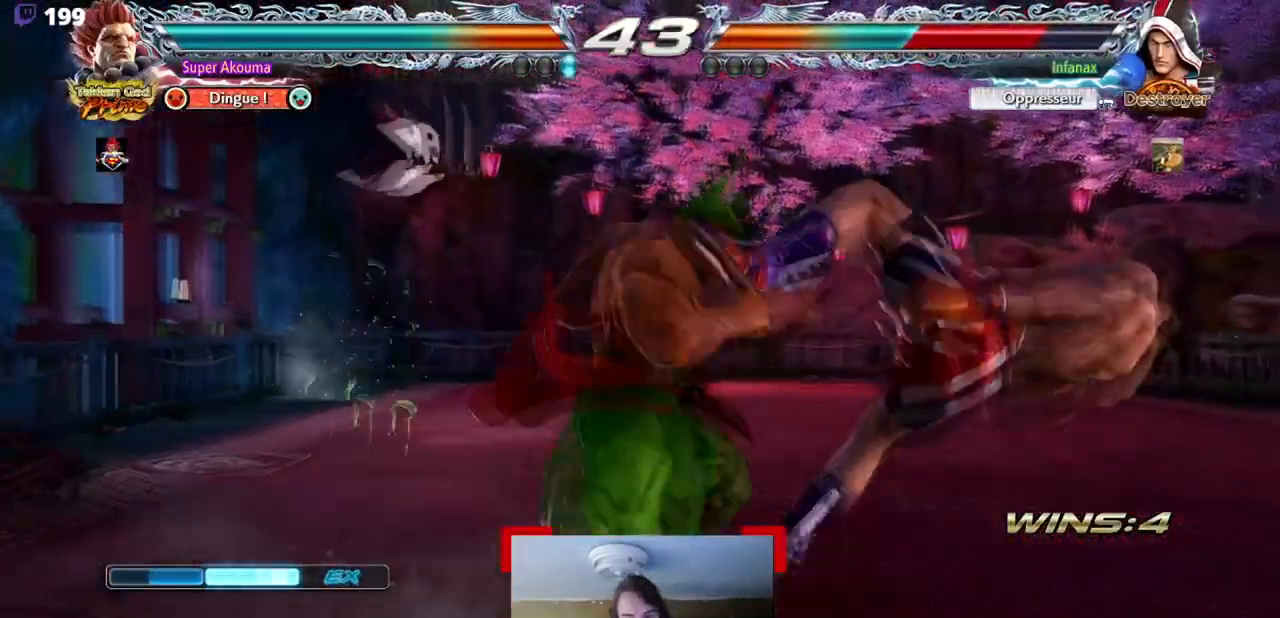
{"dt_ms": 500, "buttons": [], "events": []}
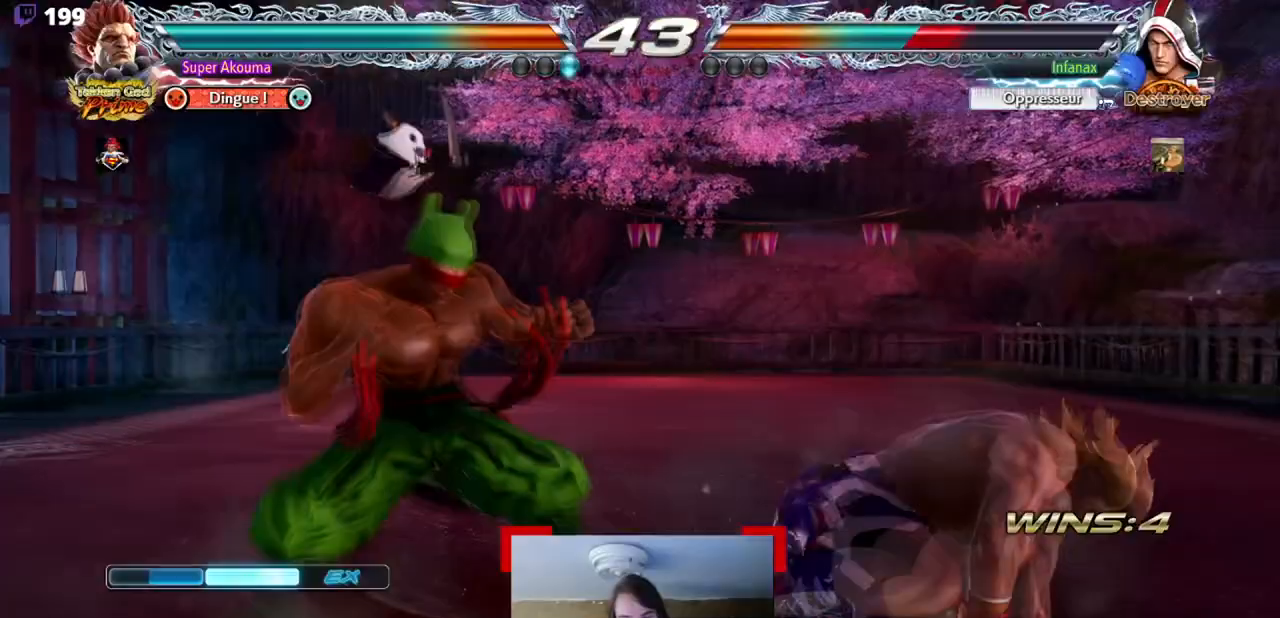
{"dt_ms": 500, "buttons": ["L1"], "events": [[217, "L1", "down"]]}
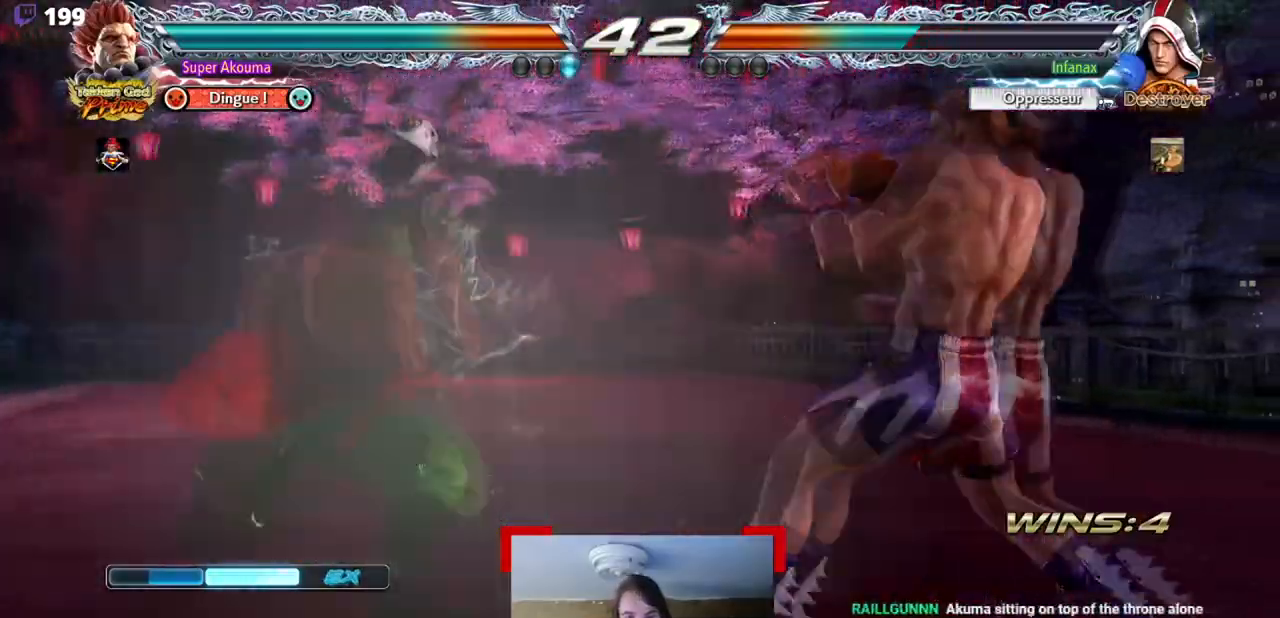
{"dt_ms": 501, "buttons": ["L1", "DPAD_LEFT"], "events": [[251, "DPAD_LEFT", "down"], [334, "DPAD_LEFT", "up"], [384, "DPAD_LEFT", "down"]]}
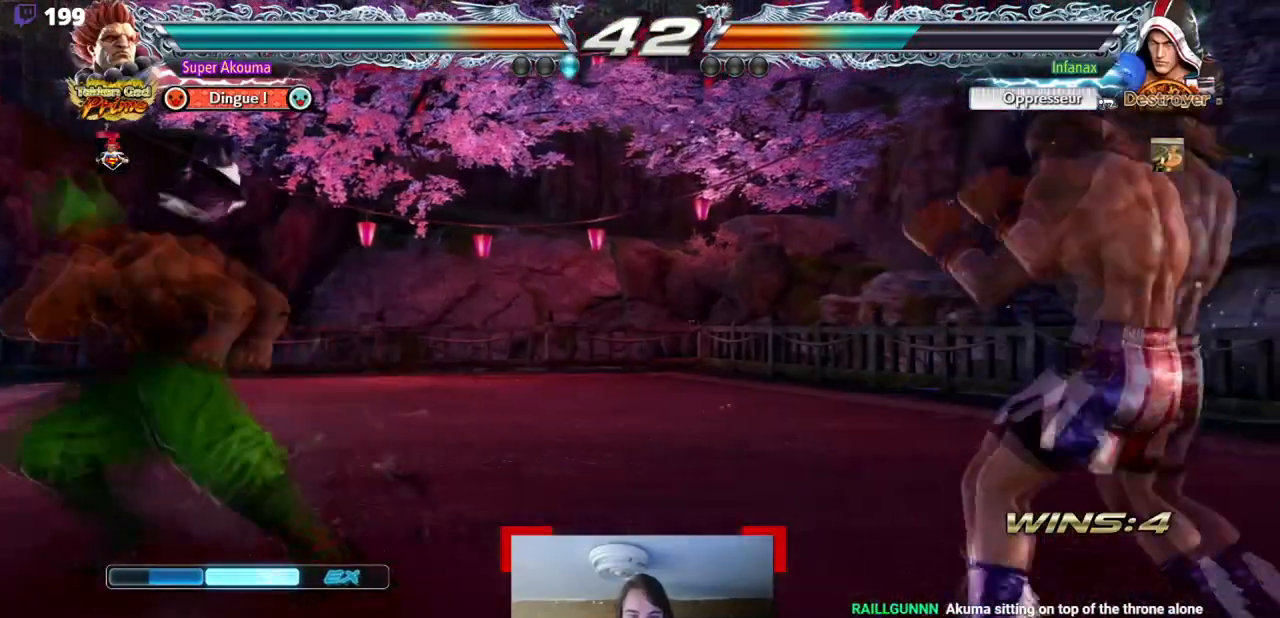
{"dt_ms": 501, "buttons": ["CIRCLE", "DPAD_DOWN", "DPAD_RIGHT"], "events": [[67, "DPAD_LEFT", "up"], [117, "DPAD_RIGHT", "down"], [117, "L1", "up"], [167, "DPAD_RIGHT", "up"], [250, "DPAD_RIGHT", "down"], [367, "DPAD_RIGHT", "up"], [400, "DPAD_DOWN", "down"], [434, "CIRCLE", "down"], [450, "DPAD_RIGHT", "down"]]}
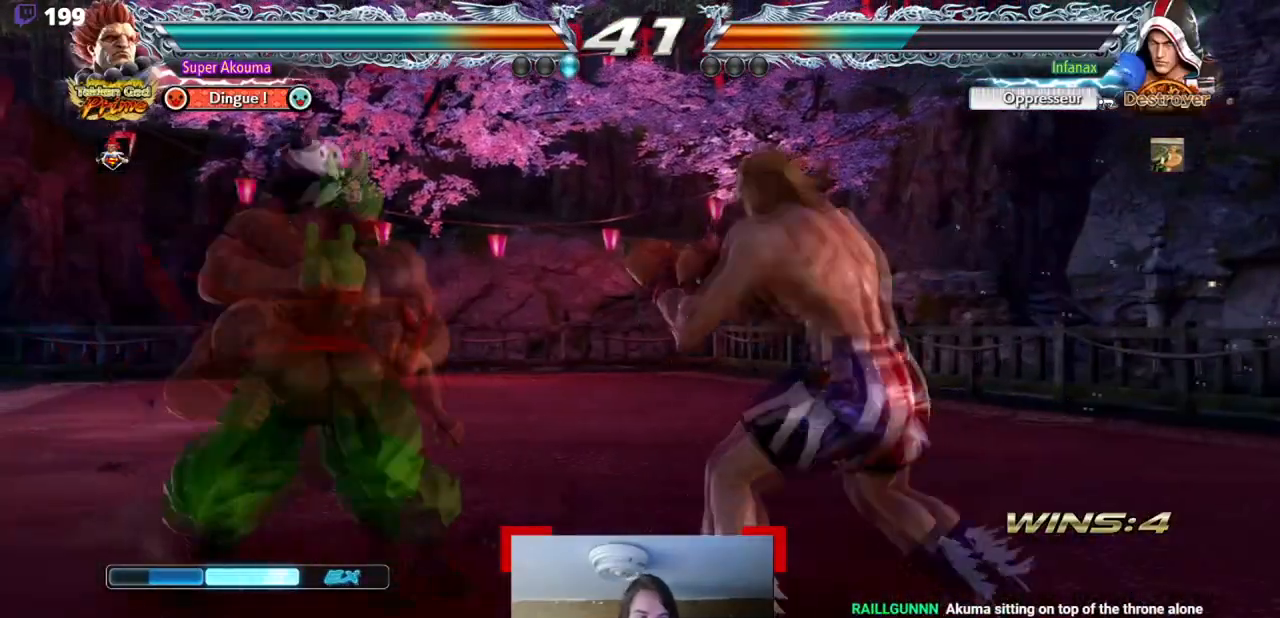
{"dt_ms": 1000, "buttons": [], "events": [[250, "CIRCLE", "up"], [250, "DPAD_DOWN", "up"], [316, "DPAD_RIGHT", "up"], [500, "CROSS", "down"], [950, "CROSS", "up"]]}
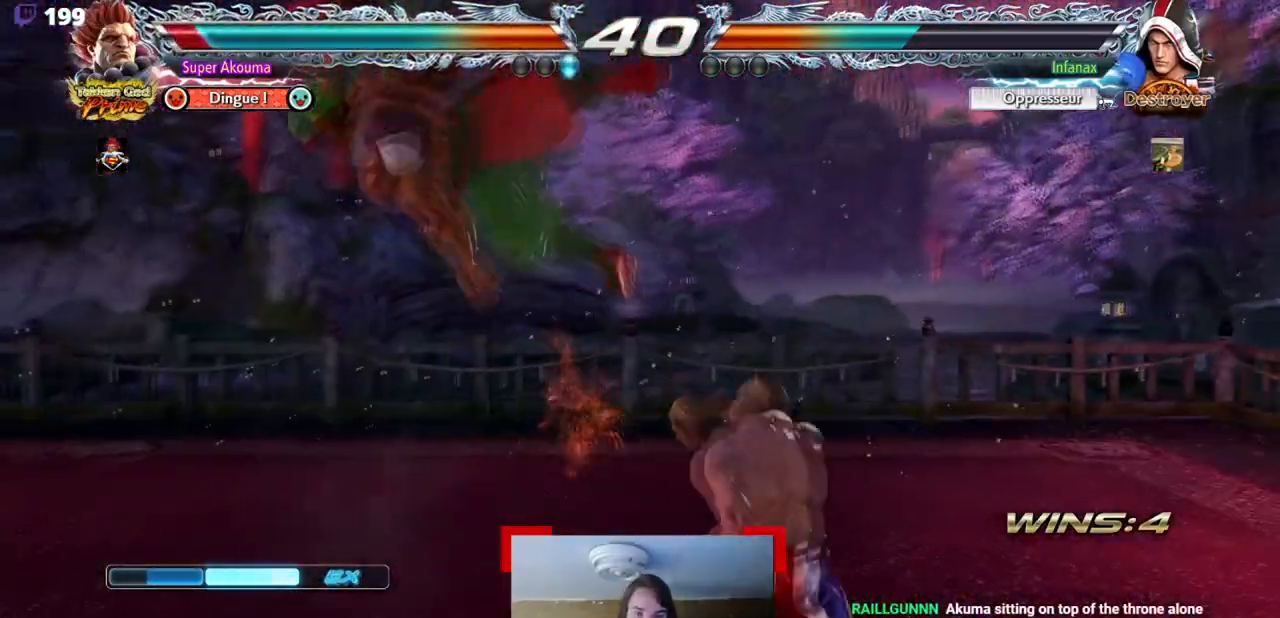
{"dt_ms": 501, "buttons": [], "events": []}
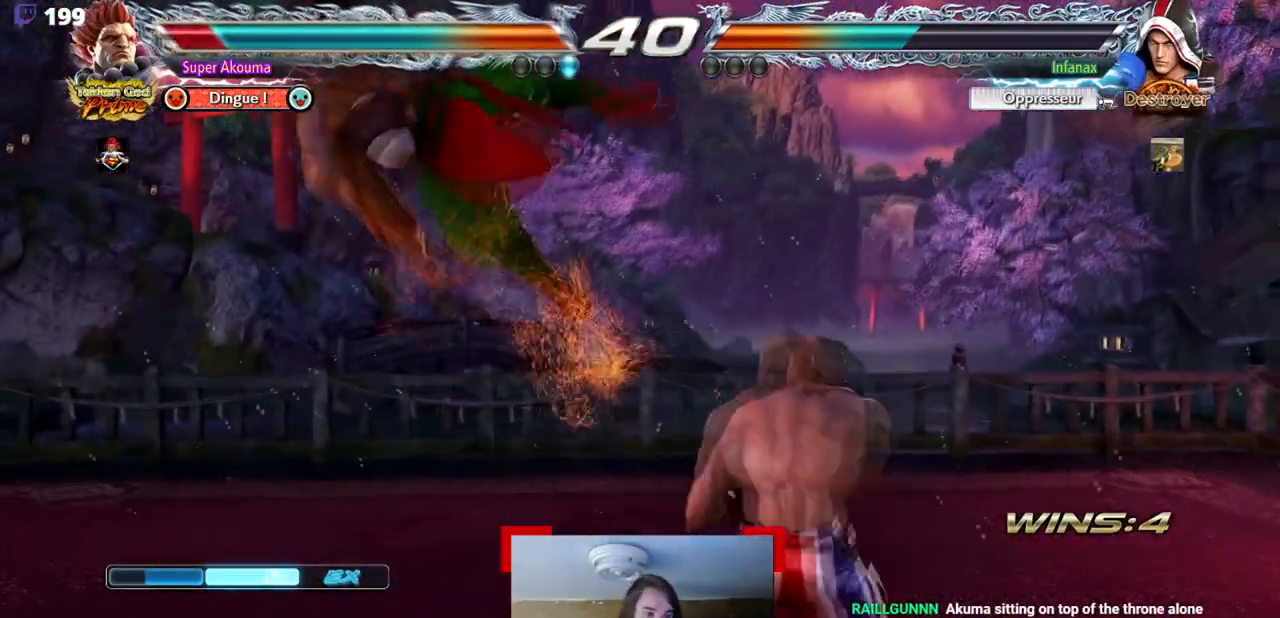
{"dt_ms": 501, "buttons": [], "events": []}
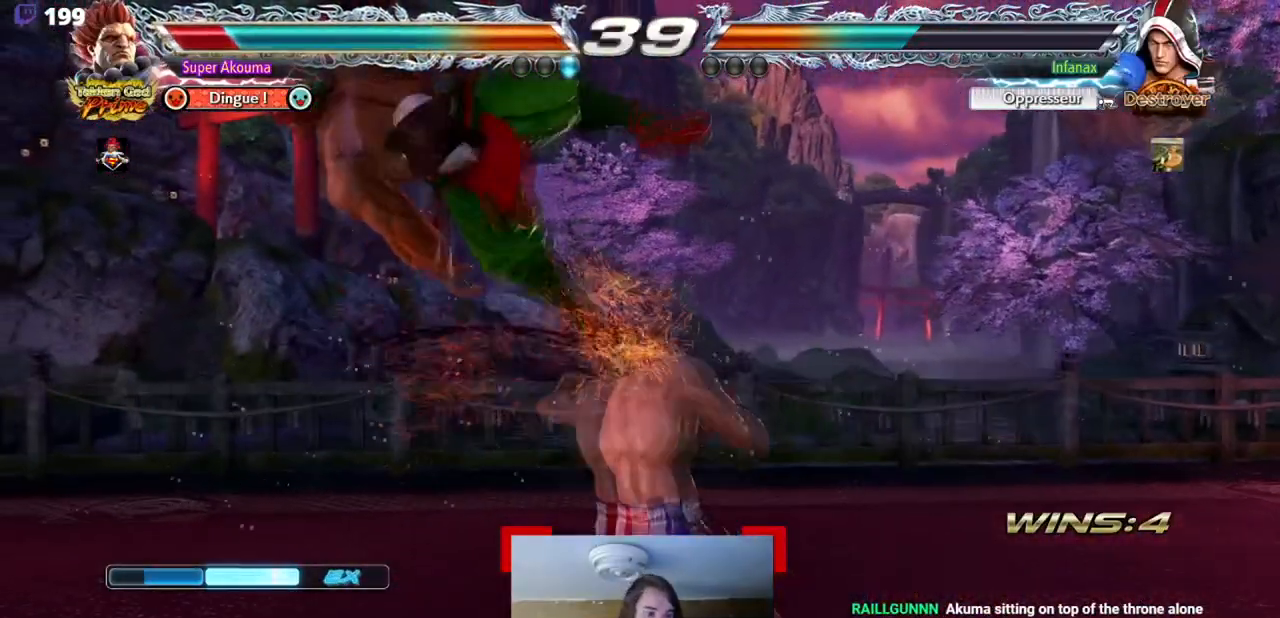
{"dt_ms": 500, "buttons": [], "events": []}
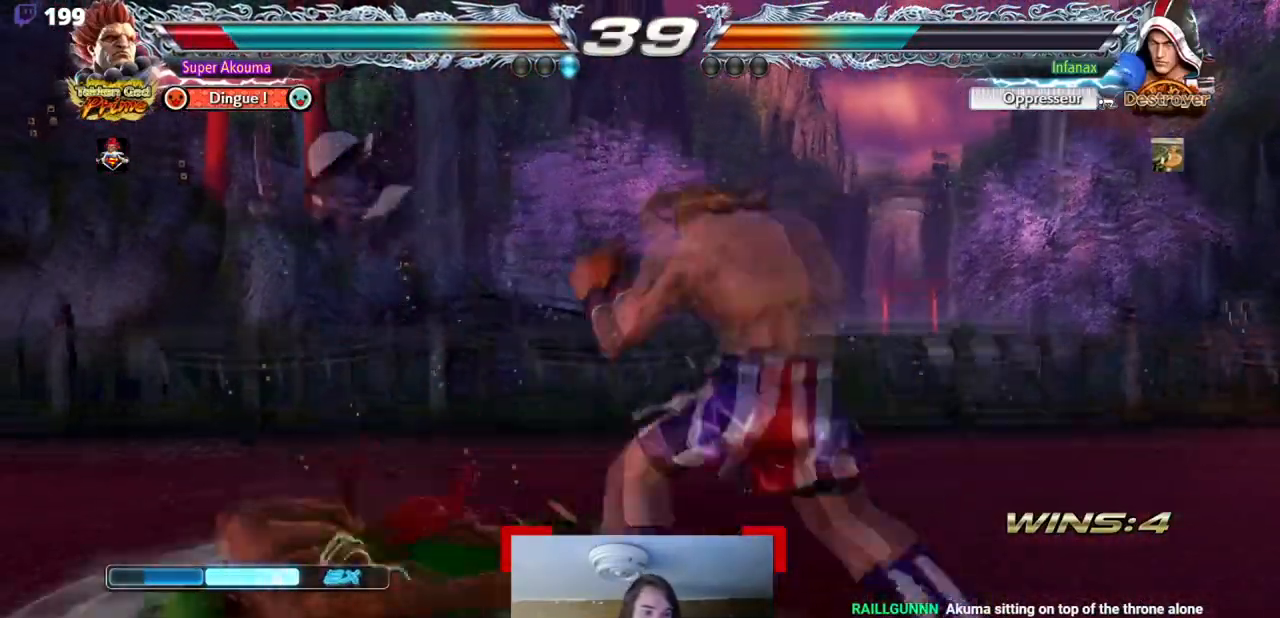
{"dt_ms": 500, "buttons": [], "events": []}
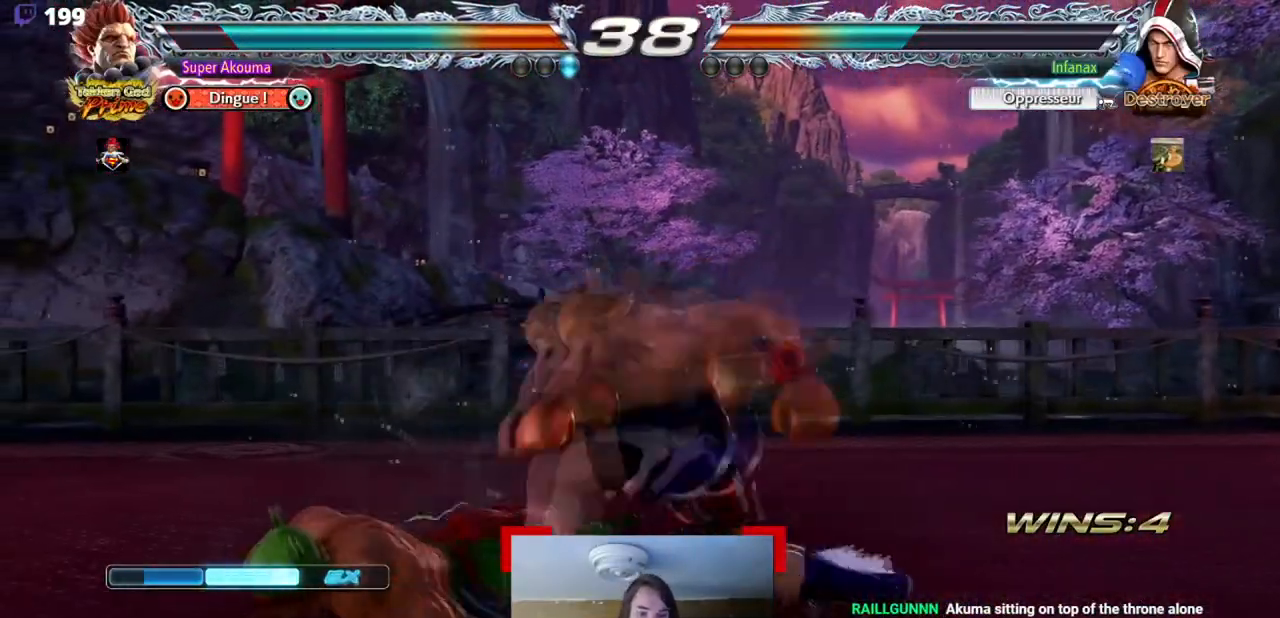
{"dt_ms": 501, "buttons": [], "events": []}
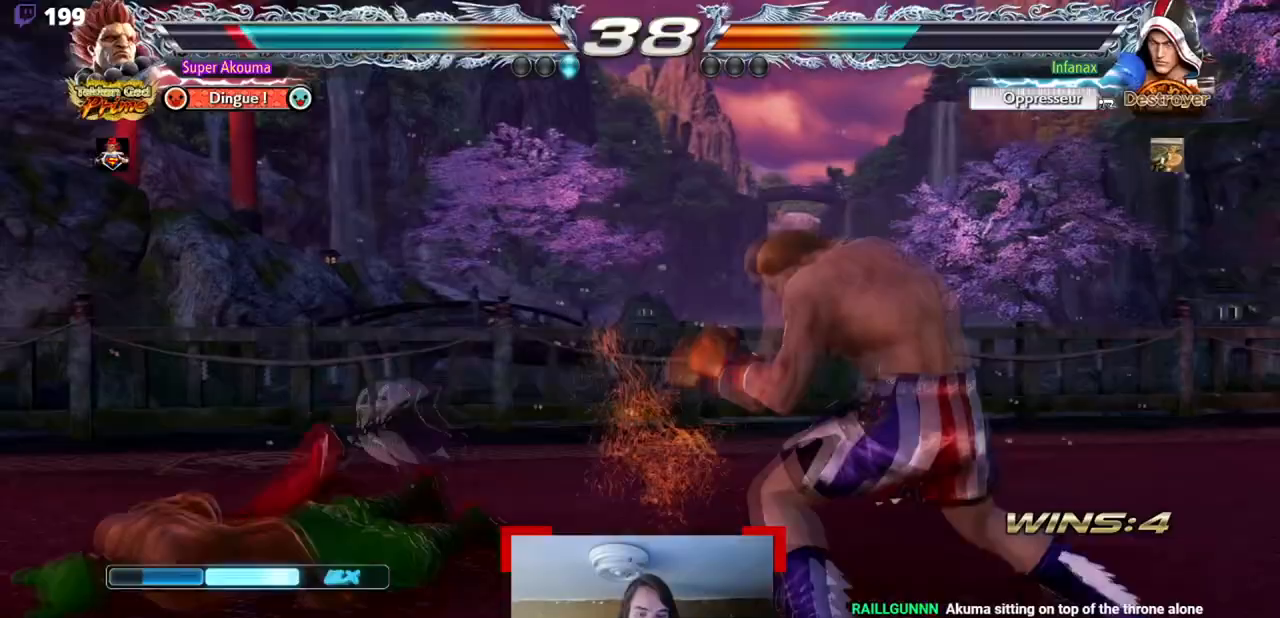
{"dt_ms": 501, "buttons": [], "events": []}
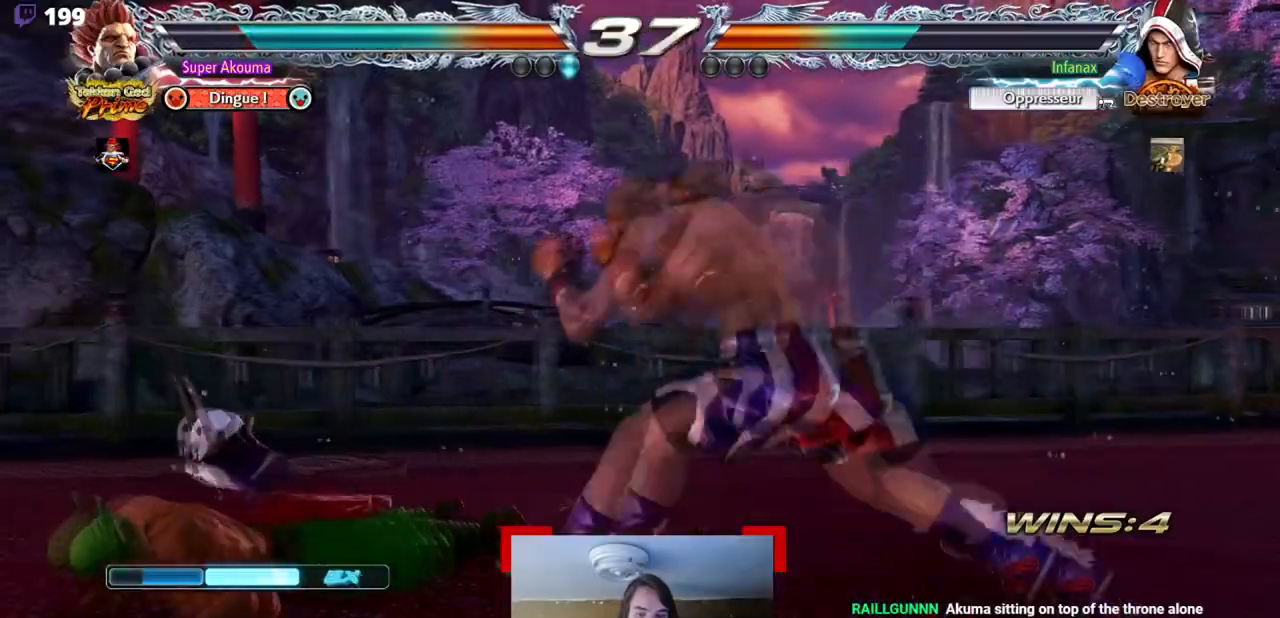
{"dt_ms": 500, "buttons": ["CROSS"], "events": [[400, "CROSS", "down"]]}
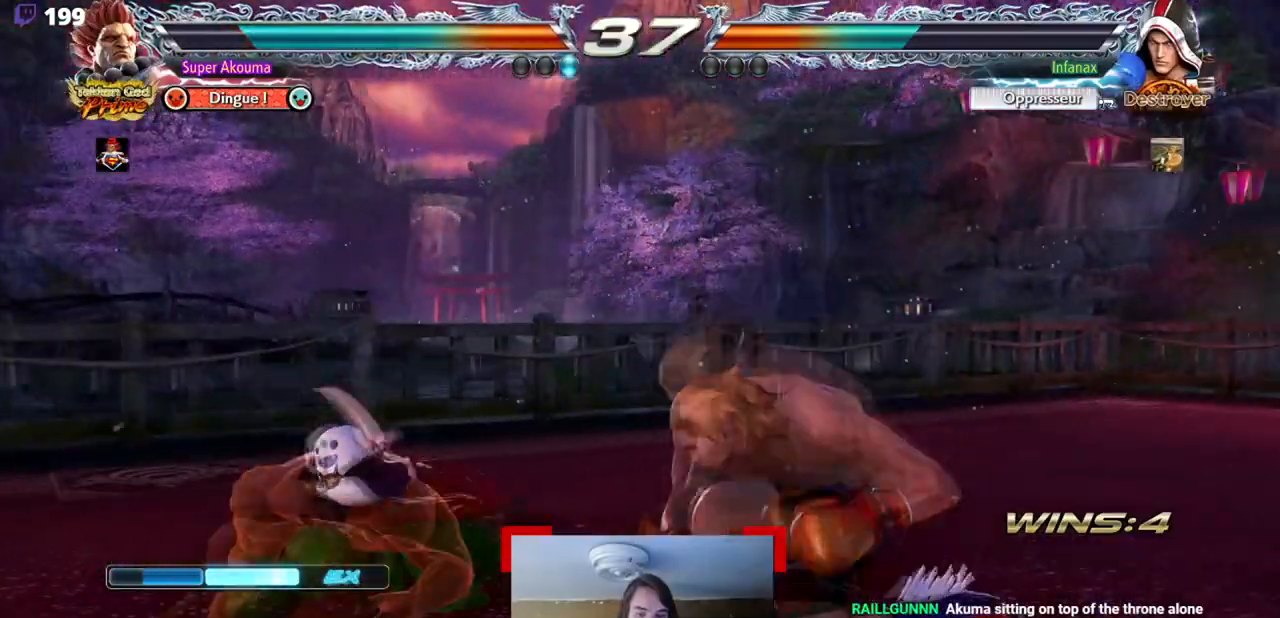
{"dt_ms": 501, "buttons": ["CROSS"], "events": [[150, "DPAD_LEFT", "down"], [501, "DPAD_LEFT", "up"]]}
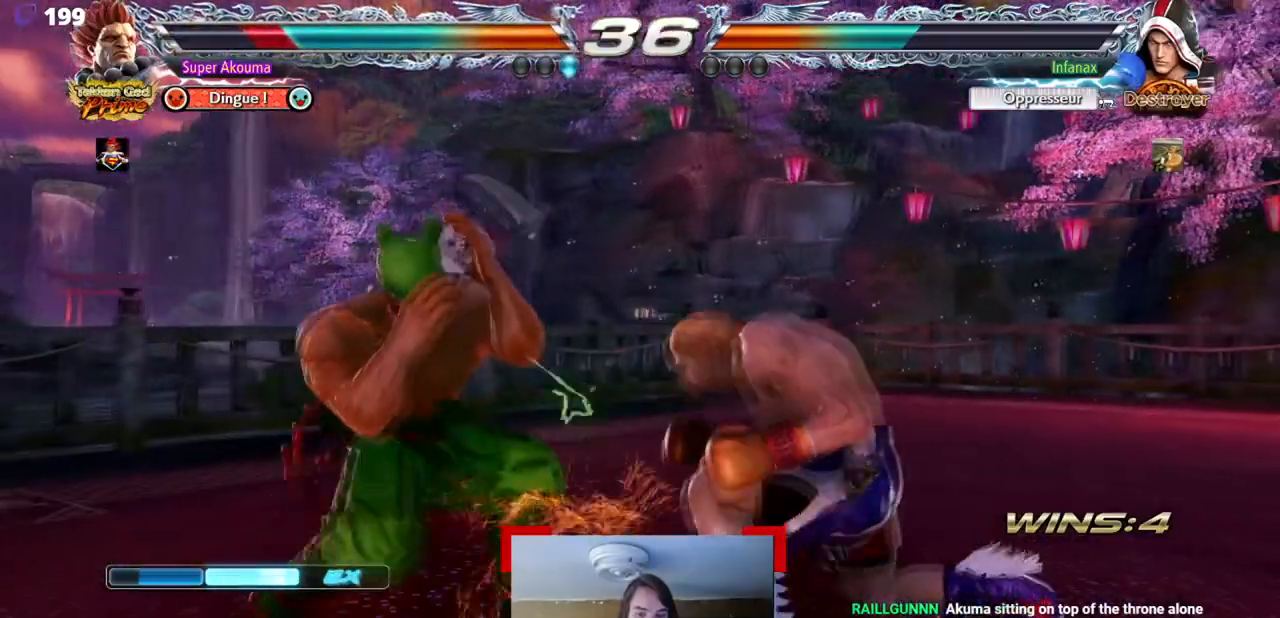
{"dt_ms": 483, "buttons": ["DPAD_DOWN", "DPAD_RIGHT"], "events": [[50, "CROSS", "up"], [150, "DPAD_LEFT", "down"], [200, "DPAD_LEFT", "up"], [283, "DPAD_LEFT", "down"], [467, "DPAD_DOWN", "down"], [467, "DPAD_LEFT", "up"], [467, "DPAD_RIGHT", "down"]]}